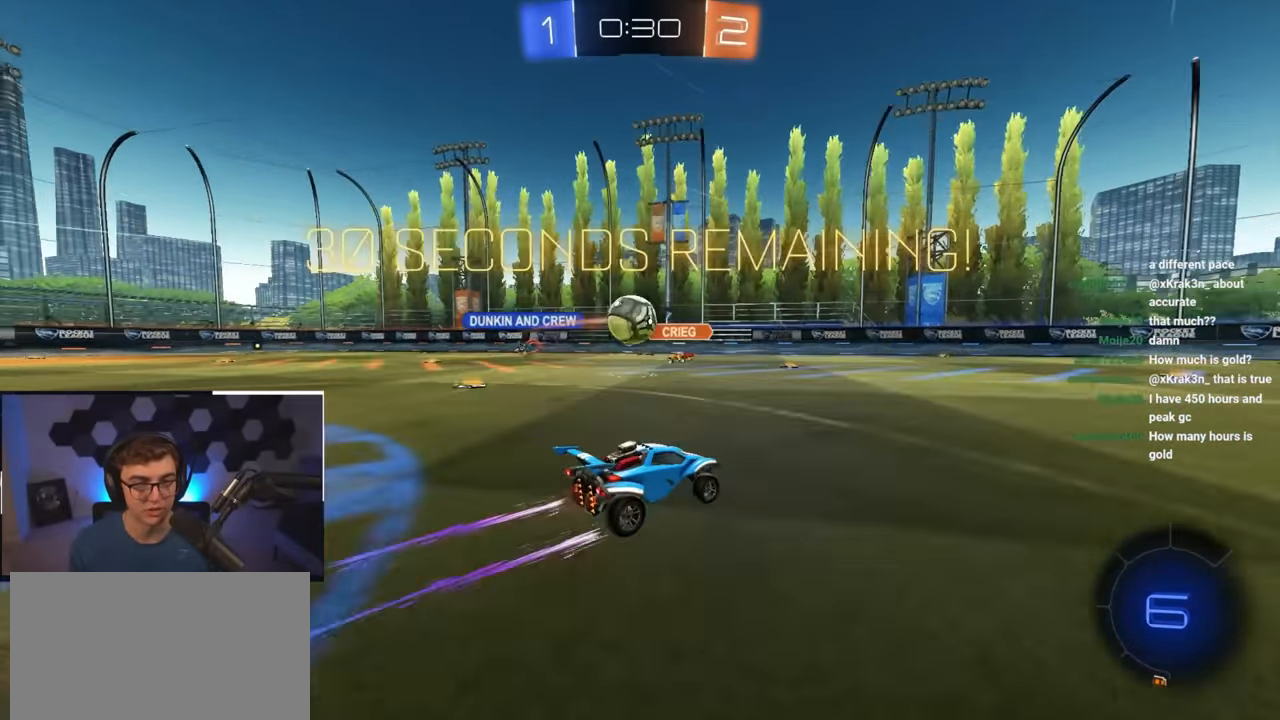
Gameplay with a controller (PlayStation layout); each line is a JSON object with the inputs held at the frame after it. "events" lists button and stick changes between this image and that frame as [ms after this image, input, new state], when the widget could be followed in between.
{"buttons": [], "left_stick": "down-right", "right_stick": "center", "events": [[167, "CROSS", "down"], [183, "left_stick", "down-left"], [250, "left_stick", "center"], [267, "CROSS", "up"], [467, "left_stick", "down-right"]]}
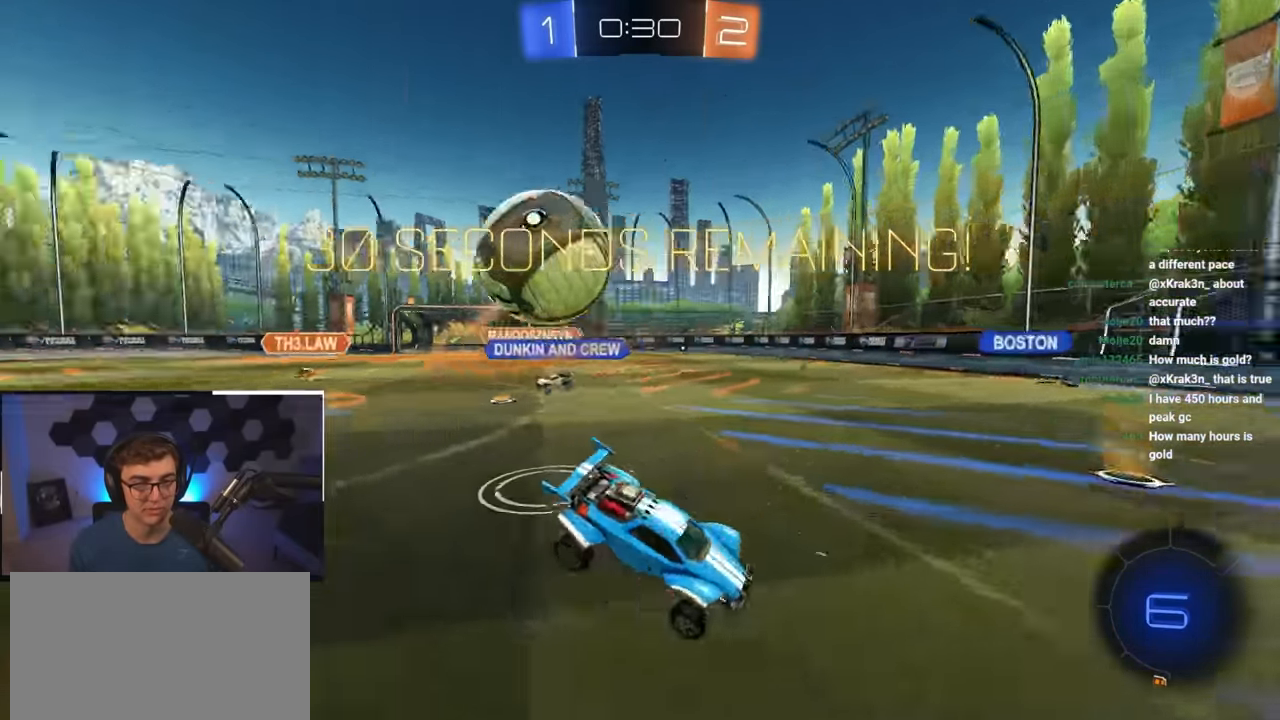
{"buttons": [], "left_stick": "up-left", "right_stick": "center", "events": [[150, "left_stick", "center"], [267, "left_stick", "left"], [483, "left_stick", "up-left"]]}
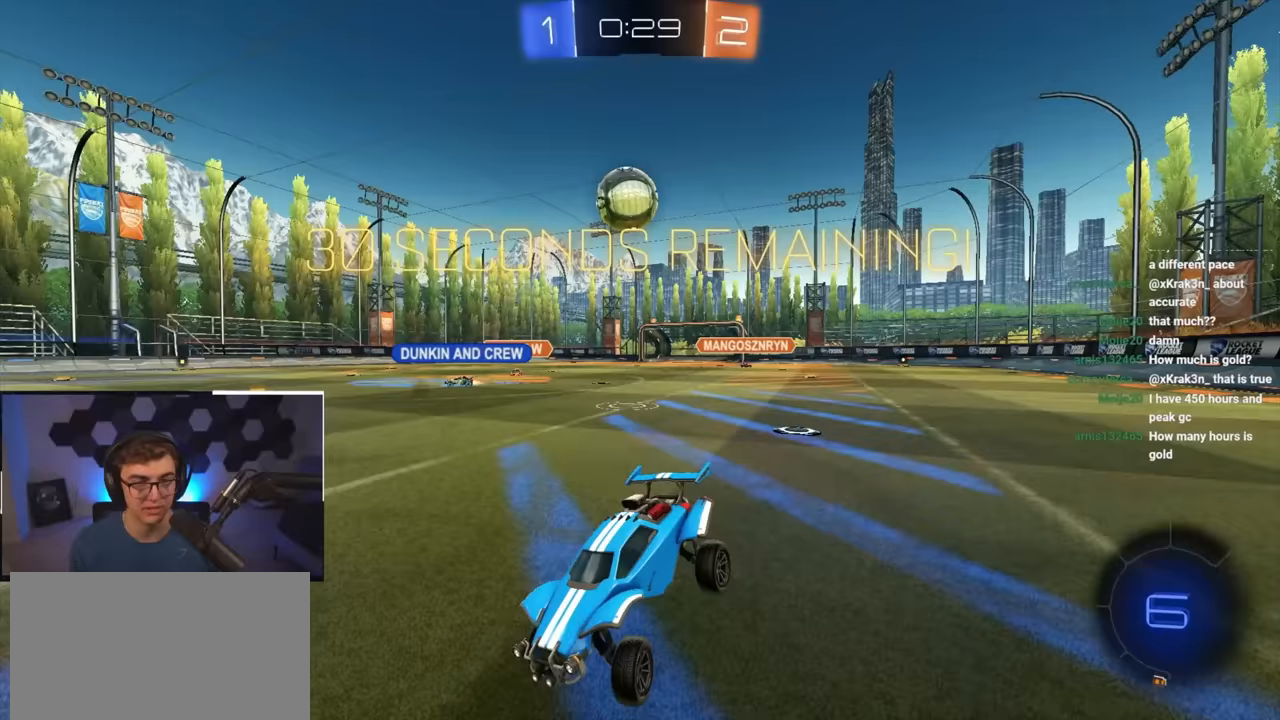
{"buttons": ["TRIANGLE"], "left_stick": "up-left", "right_stick": "center", "events": [[167, "left_stick", "up"], [333, "left_stick", "up-left"], [417, "TRIANGLE", "down"]]}
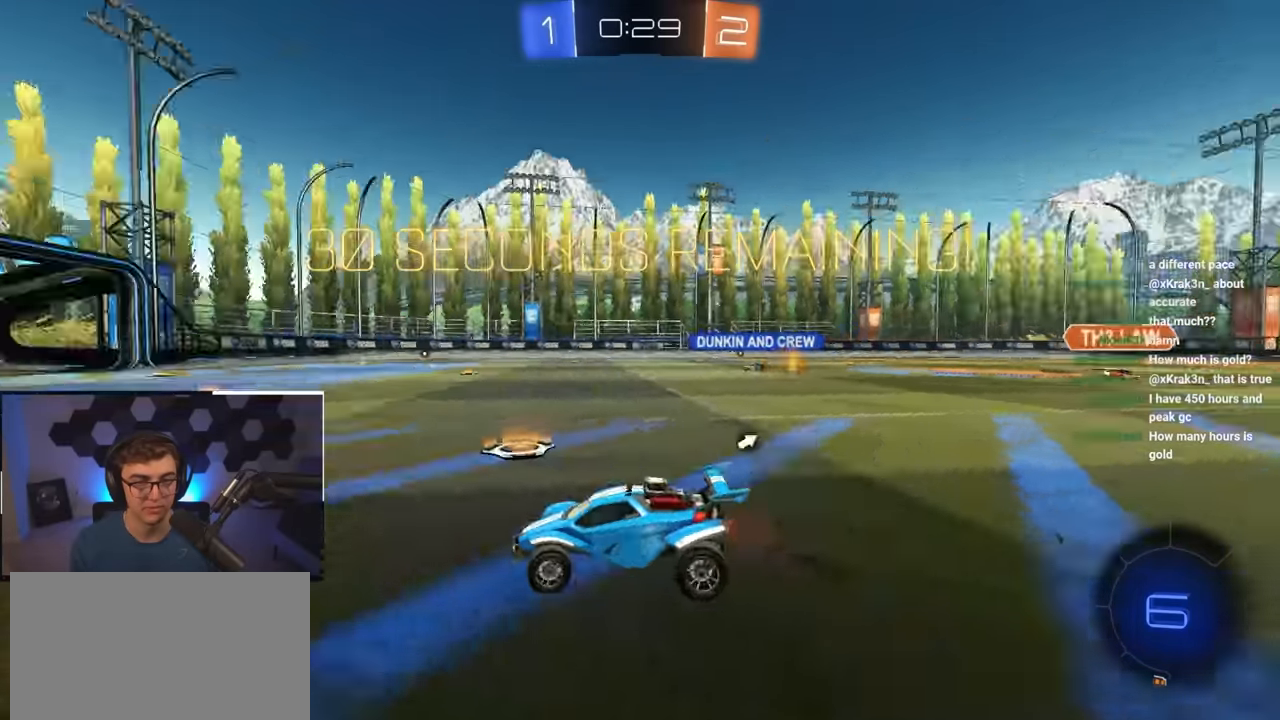
{"buttons": ["L2"], "left_stick": "up", "right_stick": "center", "events": [[17, "TRIANGLE", "up"], [233, "left_stick", "up"], [483, "L2", "down"]]}
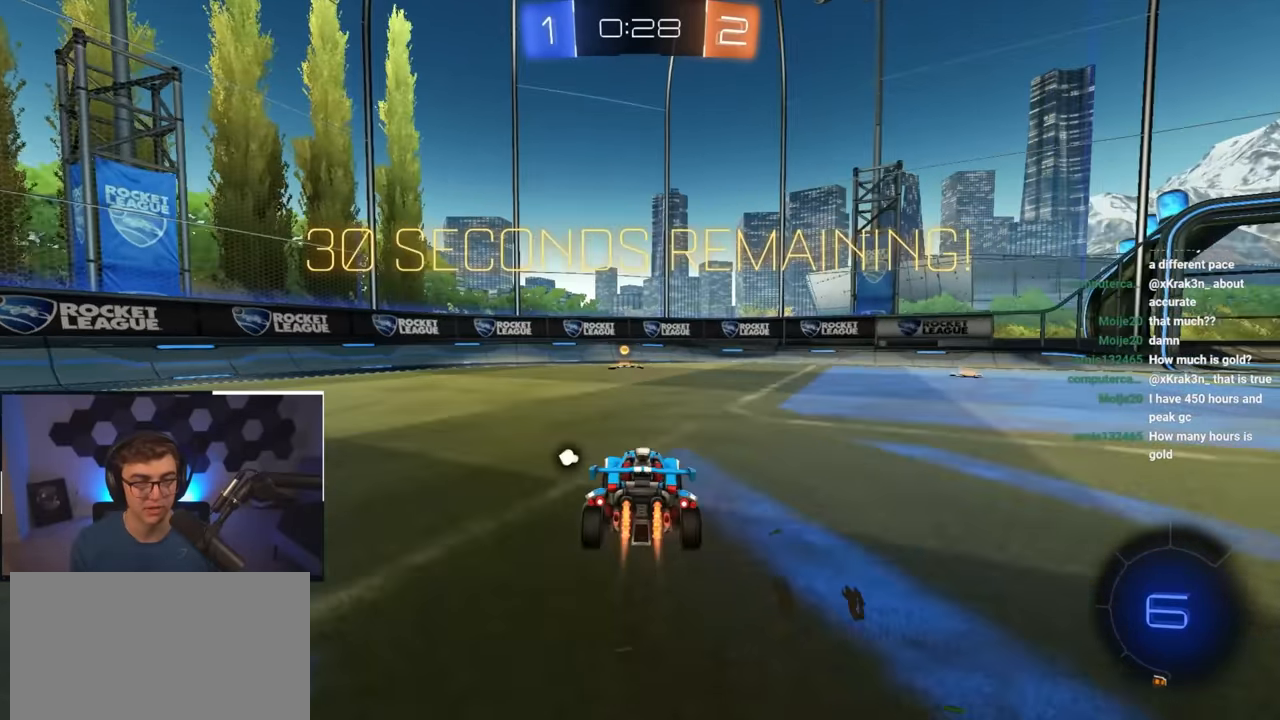
{"buttons": ["L2"], "left_stick": "up", "right_stick": "center", "events": [[183, "TRIANGLE", "down"], [317, "TRIANGLE", "up"]]}
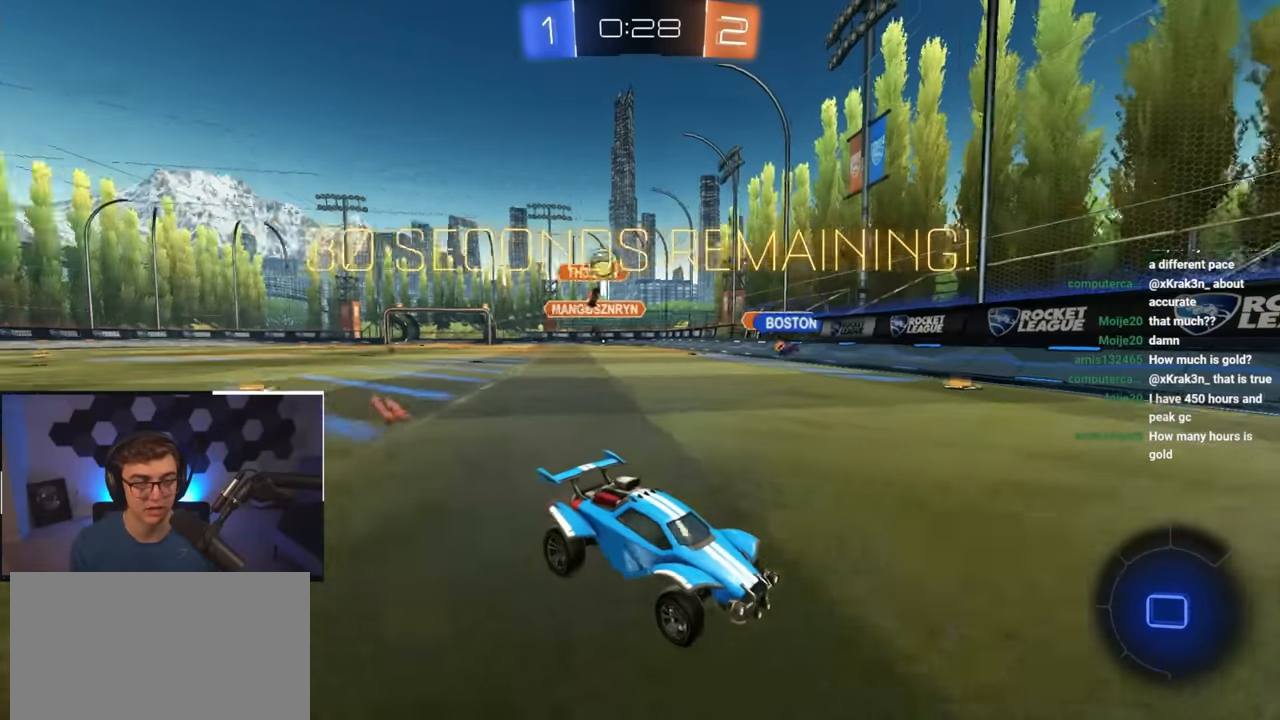
{"buttons": [], "left_stick": "up-right", "right_stick": "center", "events": [[283, "left_stick", "up-right"], [350, "L2", "up"]]}
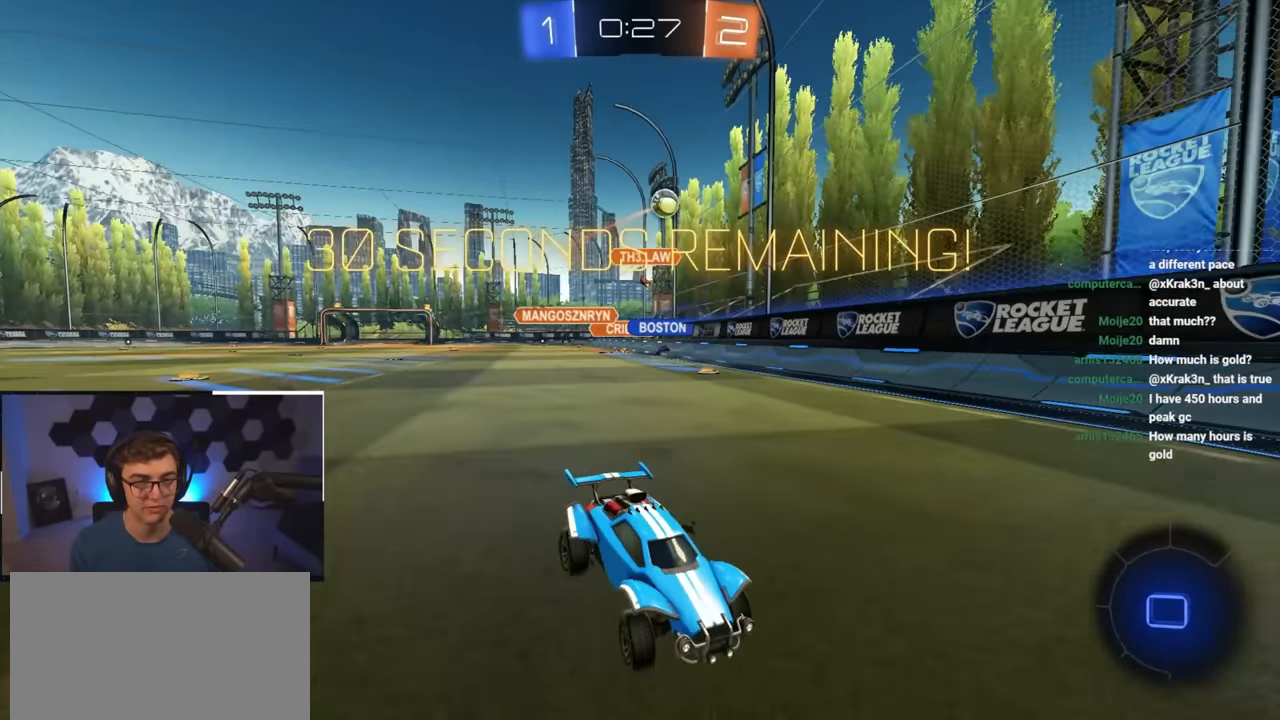
{"buttons": ["R1"], "left_stick": "up-right", "right_stick": "center", "events": [[183, "left_stick", "up"], [333, "left_stick", "up-right"], [367, "R1", "down"]]}
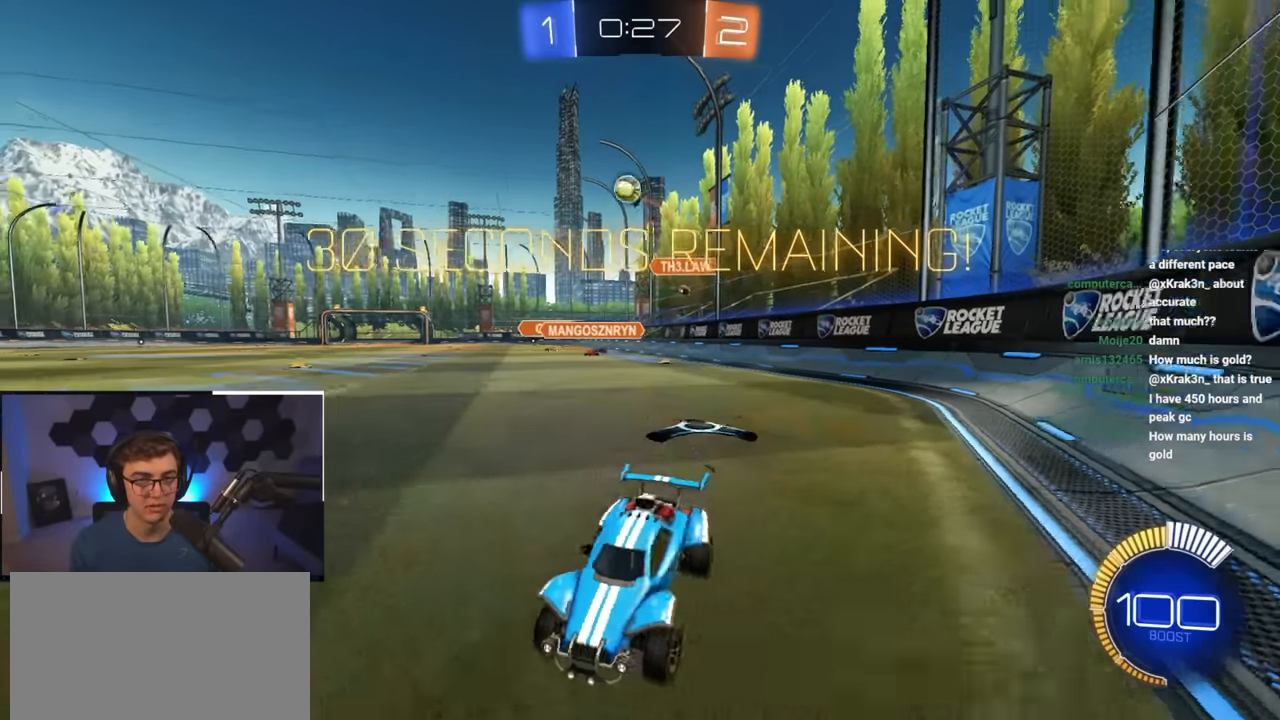
{"buttons": [], "left_stick": "up-right", "right_stick": "center", "events": [[67, "R1", "up"], [83, "left_stick", "center"], [383, "left_stick", "up-right"]]}
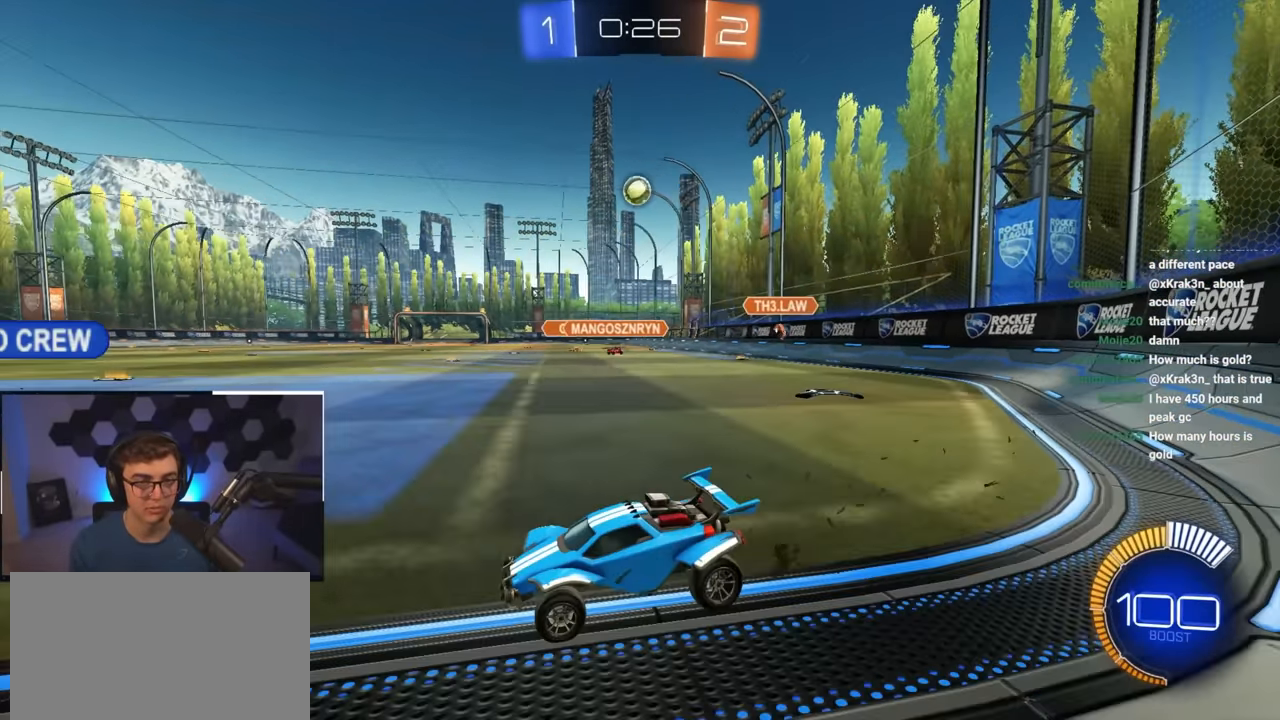
{"buttons": [], "left_stick": "center", "right_stick": "center", "events": [[233, "left_stick", "up-left"], [450, "left_stick", "center"]]}
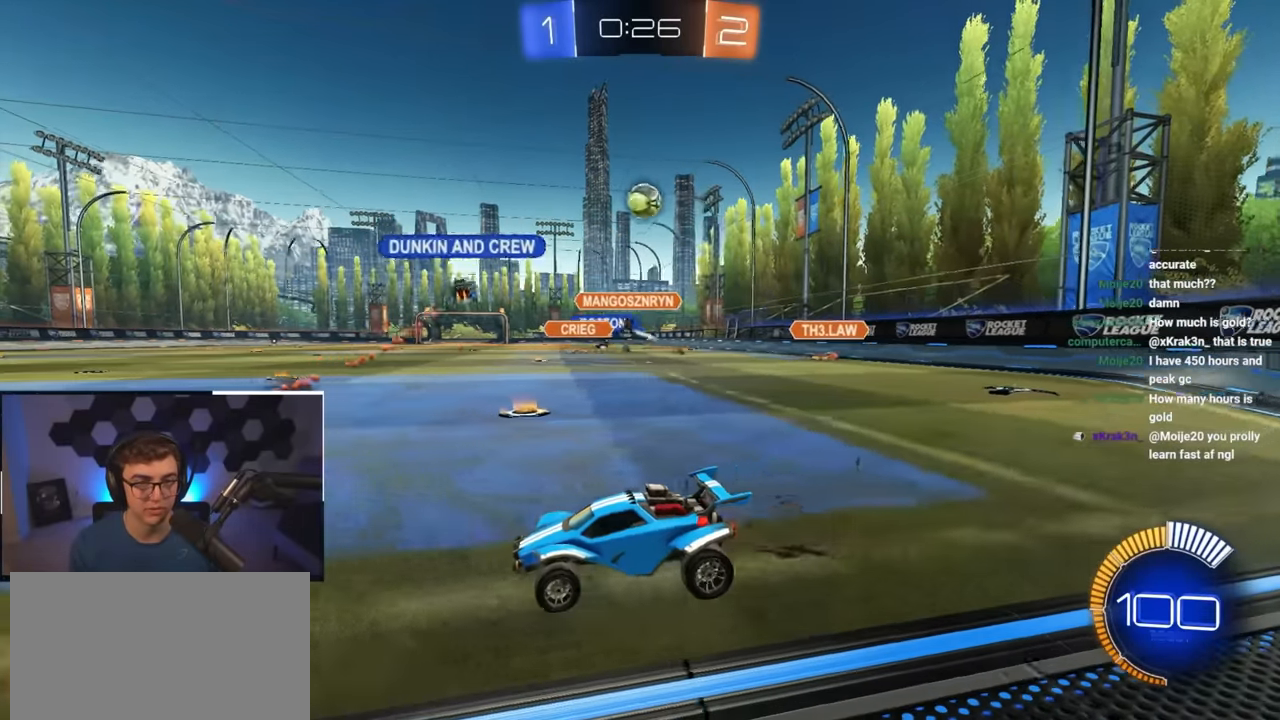
{"buttons": [], "left_stick": "center", "right_stick": "center", "events": [[117, "left_stick", "up-left"], [233, "left_stick", "center"]]}
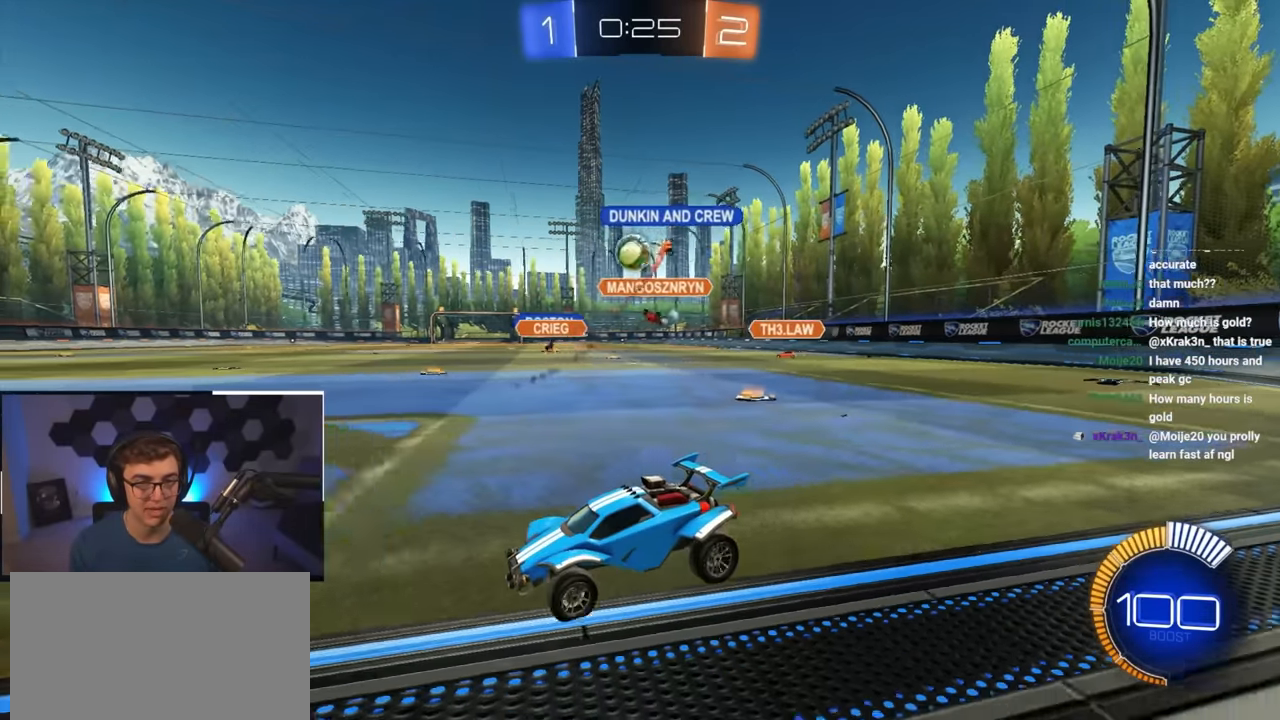
{"buttons": ["L2"], "left_stick": "up", "right_stick": "center", "events": [[33, "left_stick", "up-right"], [333, "L2", "down"], [500, "left_stick", "up"]]}
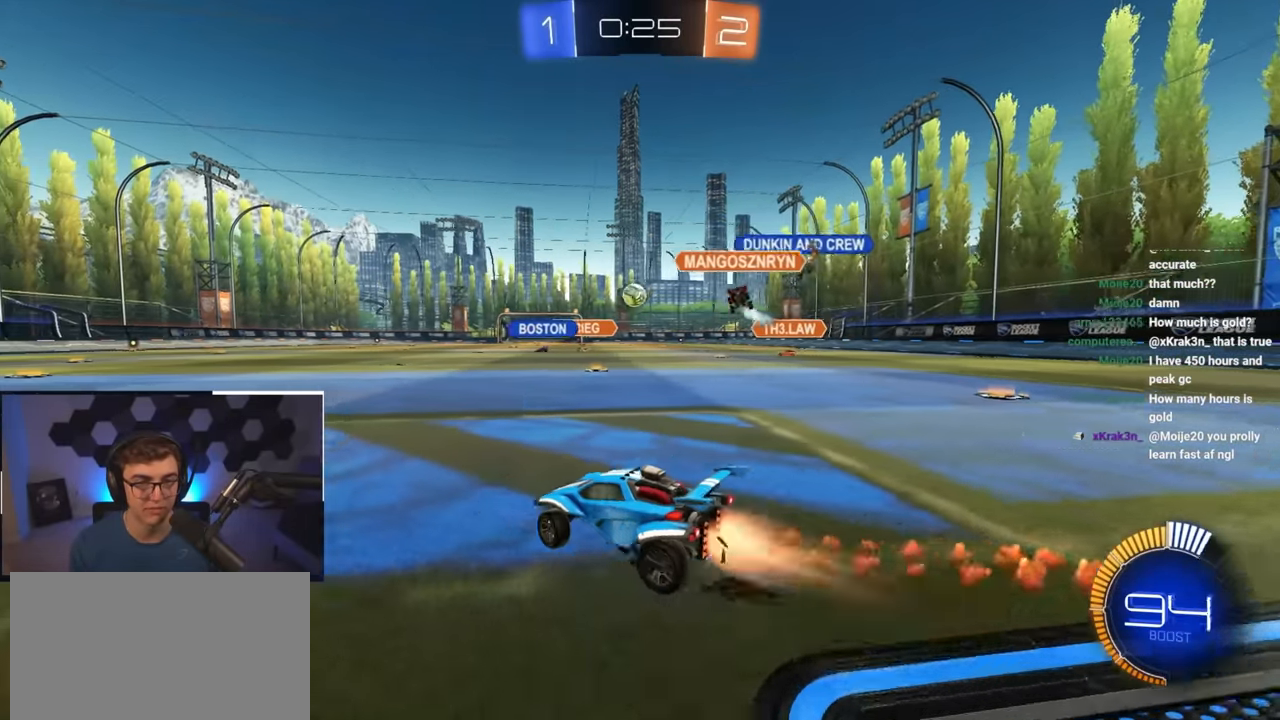
{"buttons": ["L2"], "left_stick": "up", "right_stick": "center", "events": [[200, "left_stick", "up-right"], [300, "left_stick", "up"]]}
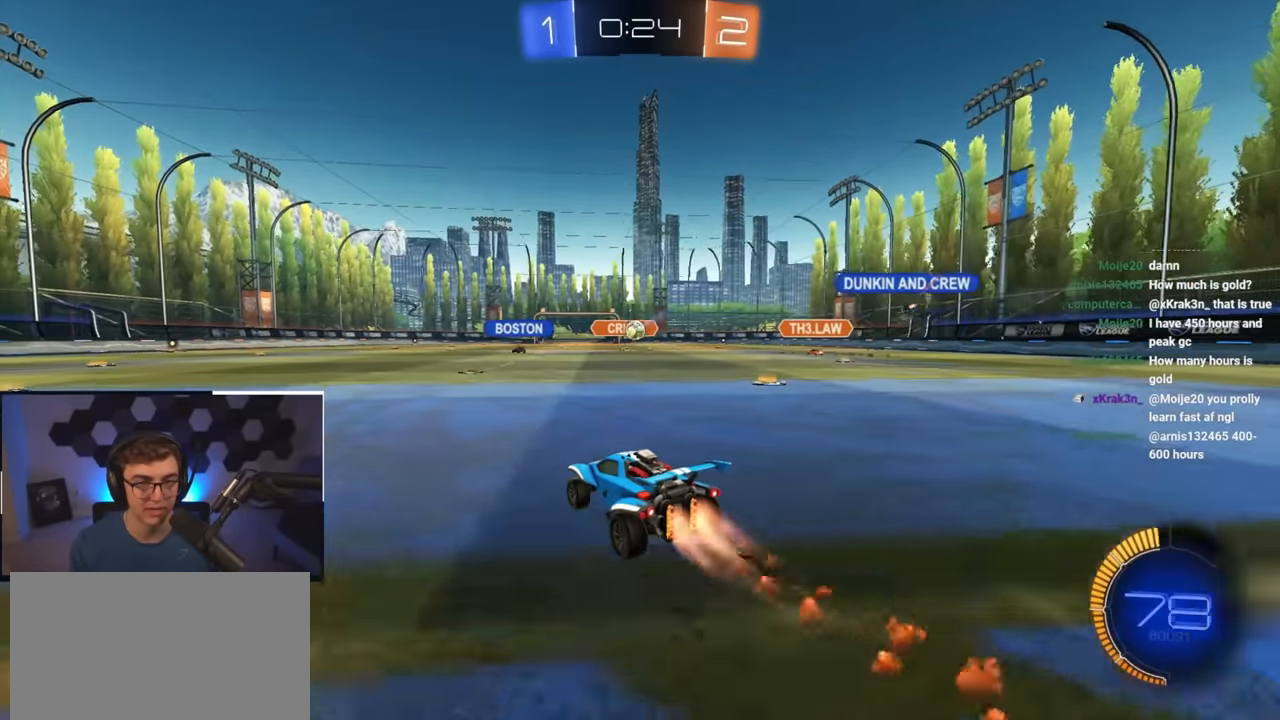
{"buttons": ["L2"], "left_stick": "up", "right_stick": "center", "events": []}
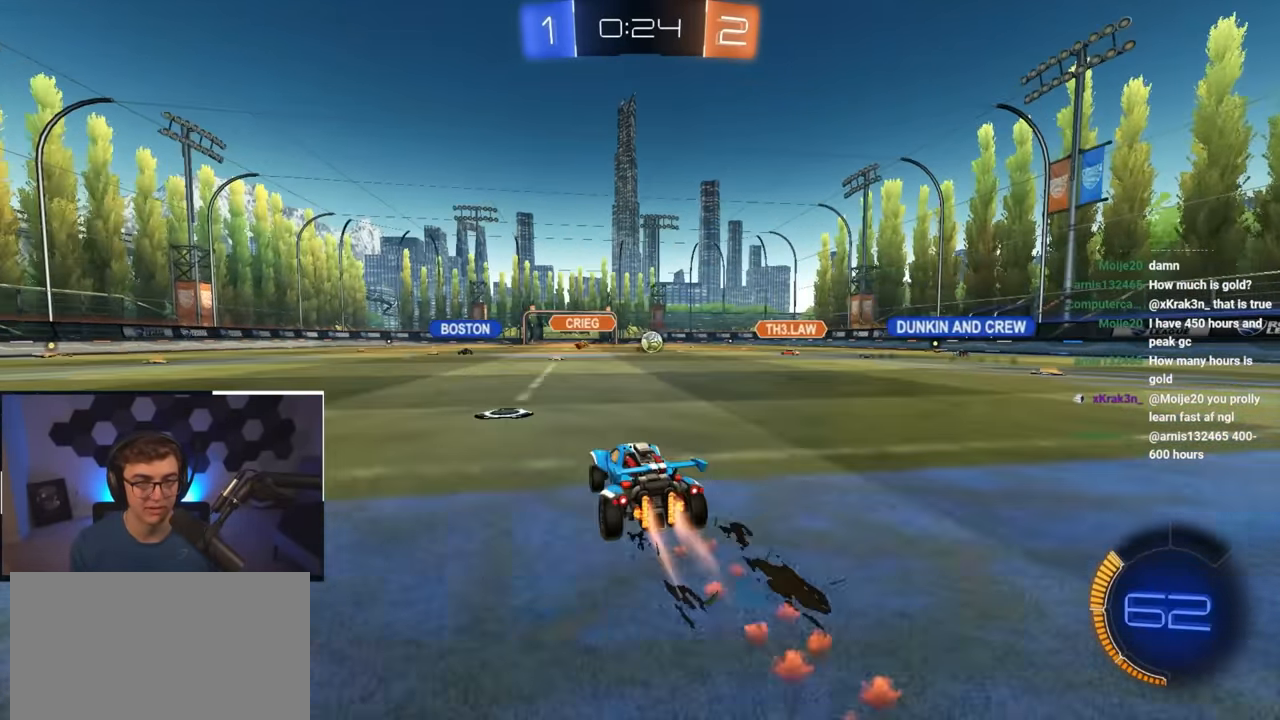
{"buttons": [], "left_stick": "down-left", "right_stick": "center", "events": [[217, "L2", "up"], [283, "left_stick", "down-left"]]}
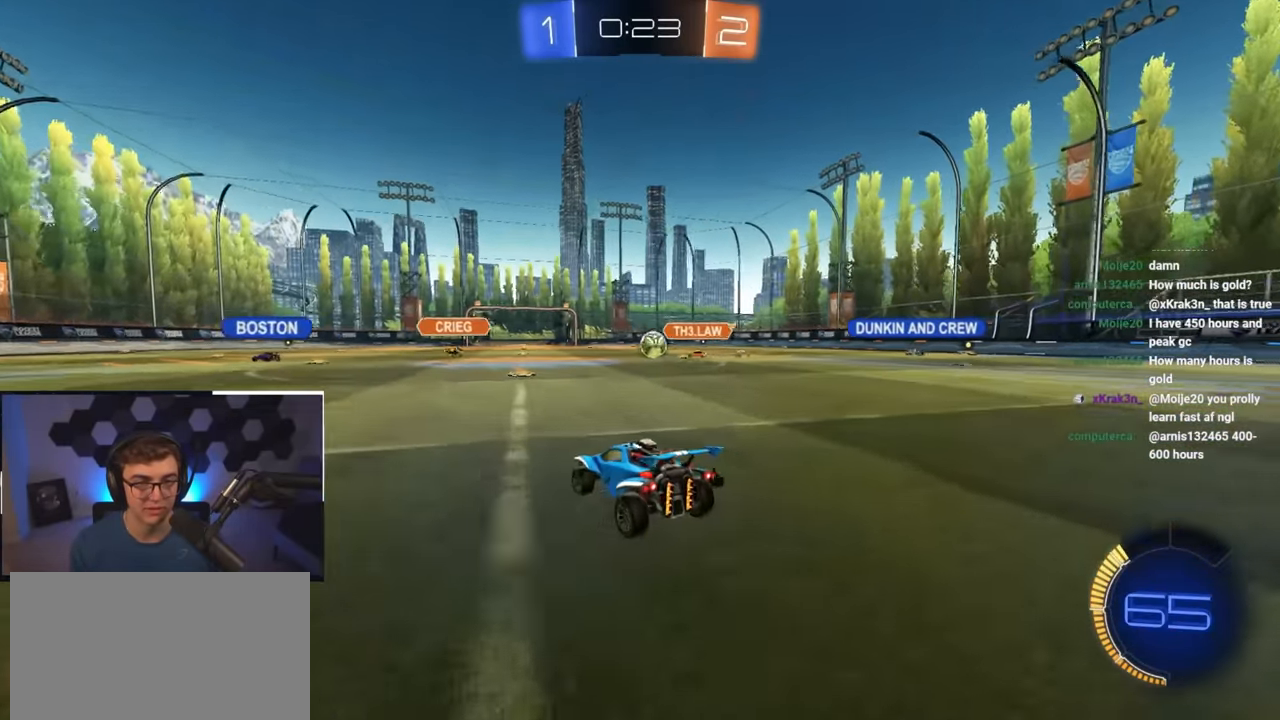
{"buttons": ["L2"], "left_stick": "up-right", "right_stick": "center", "events": [[117, "left_stick", "up-left"], [350, "left_stick", "up"], [367, "L2", "down"], [483, "left_stick", "up-right"]]}
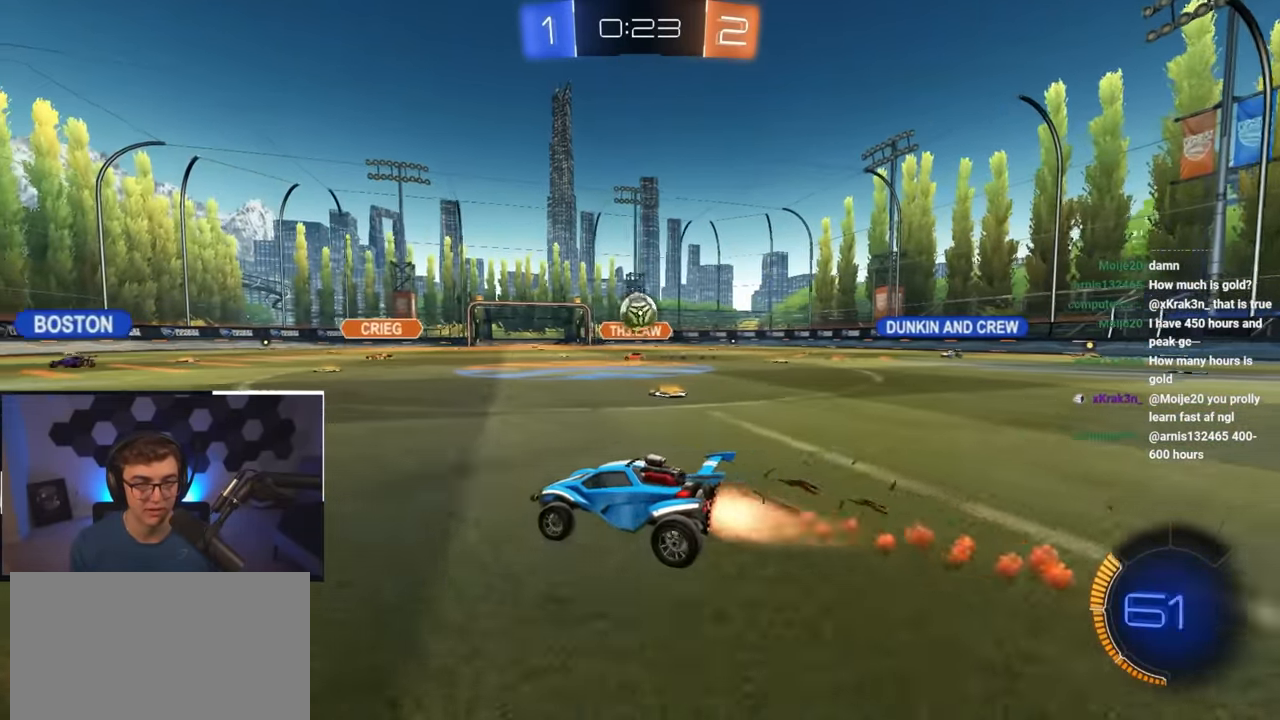
{"buttons": ["CROSS", "L2", "R1"], "left_stick": "down-left", "right_stick": "center", "events": [[17, "left_stick", "right"], [33, "L2", "up"], [67, "left_stick", "up-right"], [150, "L2", "down"], [183, "left_stick", "up"], [350, "CROSS", "down"], [367, "R1", "down"], [400, "left_stick", "down-left"]]}
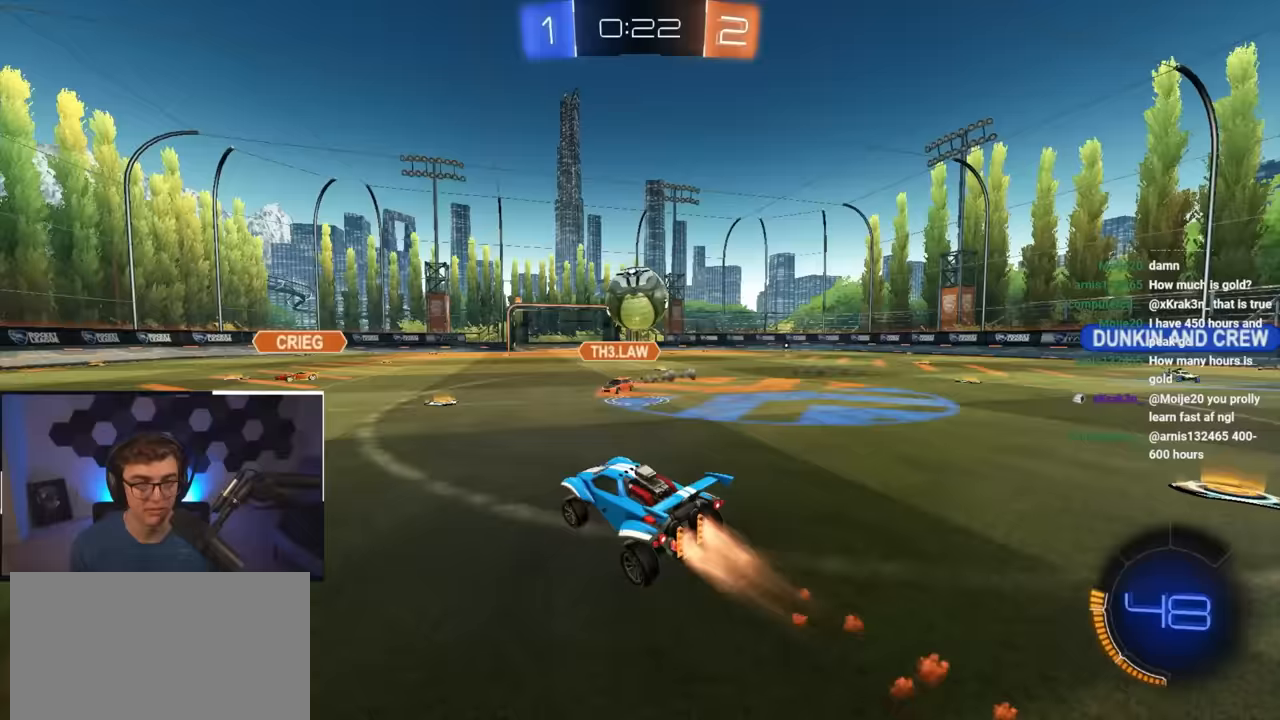
{"buttons": ["CROSS", "L2", "R1"], "left_stick": "down", "right_stick": "center", "events": [[67, "R1", "up"], [100, "CROSS", "up"], [100, "left_stick", "center"], [150, "left_stick", "up"], [283, "CROSS", "down"], [300, "R1", "down"], [367, "L3", "down"], [400, "left_stick", "down"], [500, "L3", "up"]]}
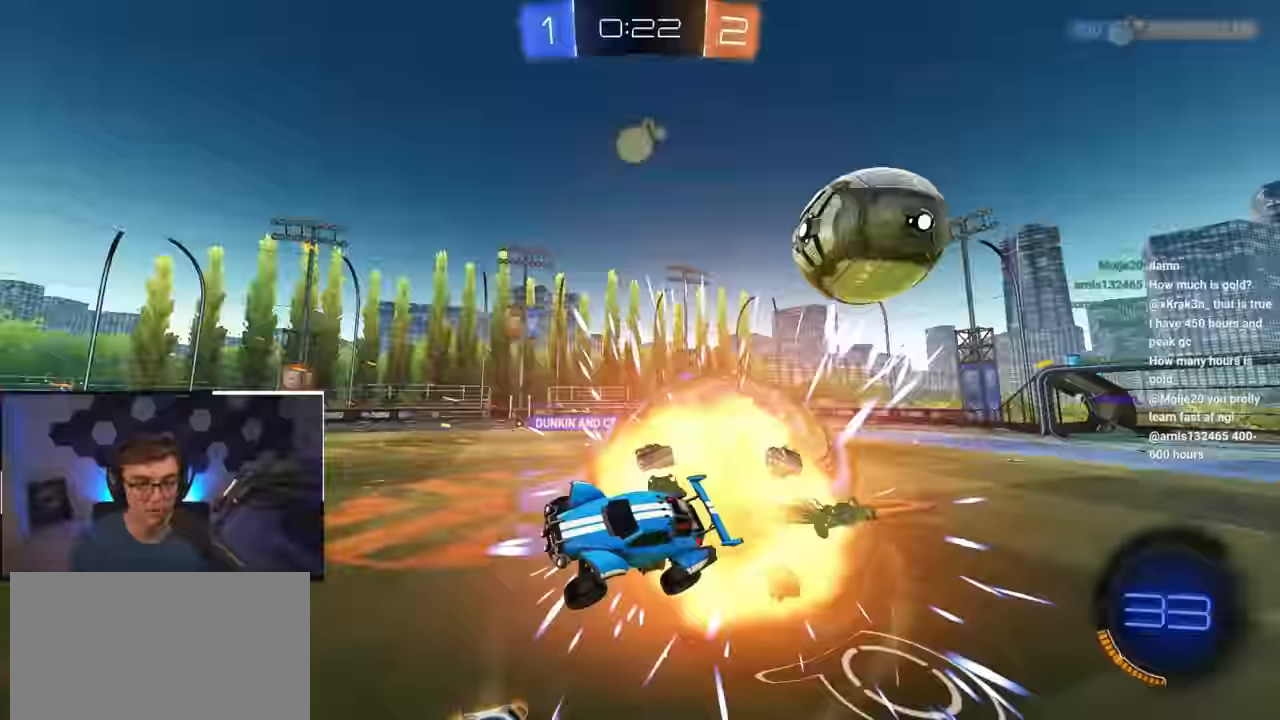
{"buttons": ["R1"], "left_stick": "down-right", "right_stick": "center", "events": [[17, "CROSS", "up"], [100, "L2", "up"], [217, "left_stick", "down-right"]]}
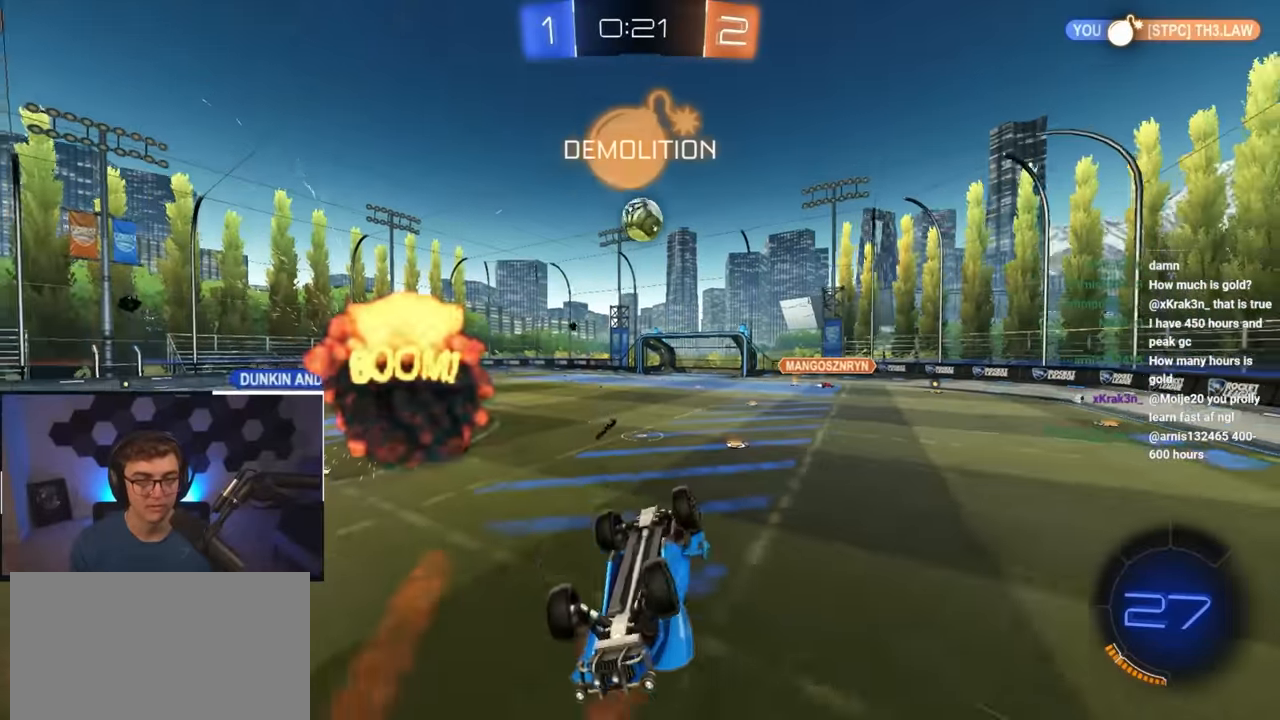
{"buttons": [], "left_stick": "down-left", "right_stick": "center", "events": [[333, "left_stick", "down-left"], [367, "R1", "up"]]}
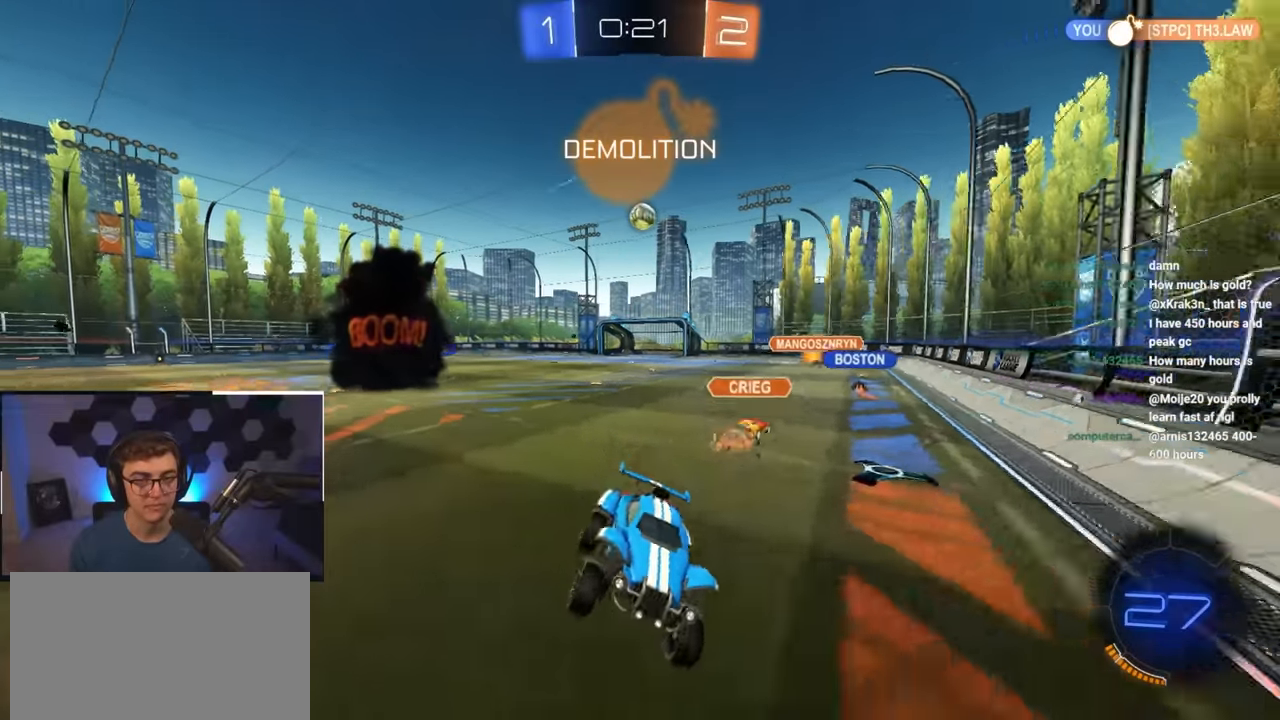
{"buttons": [], "left_stick": "up-left", "right_stick": "center", "events": [[250, "left_stick", "left"], [350, "left_stick", "up-left"]]}
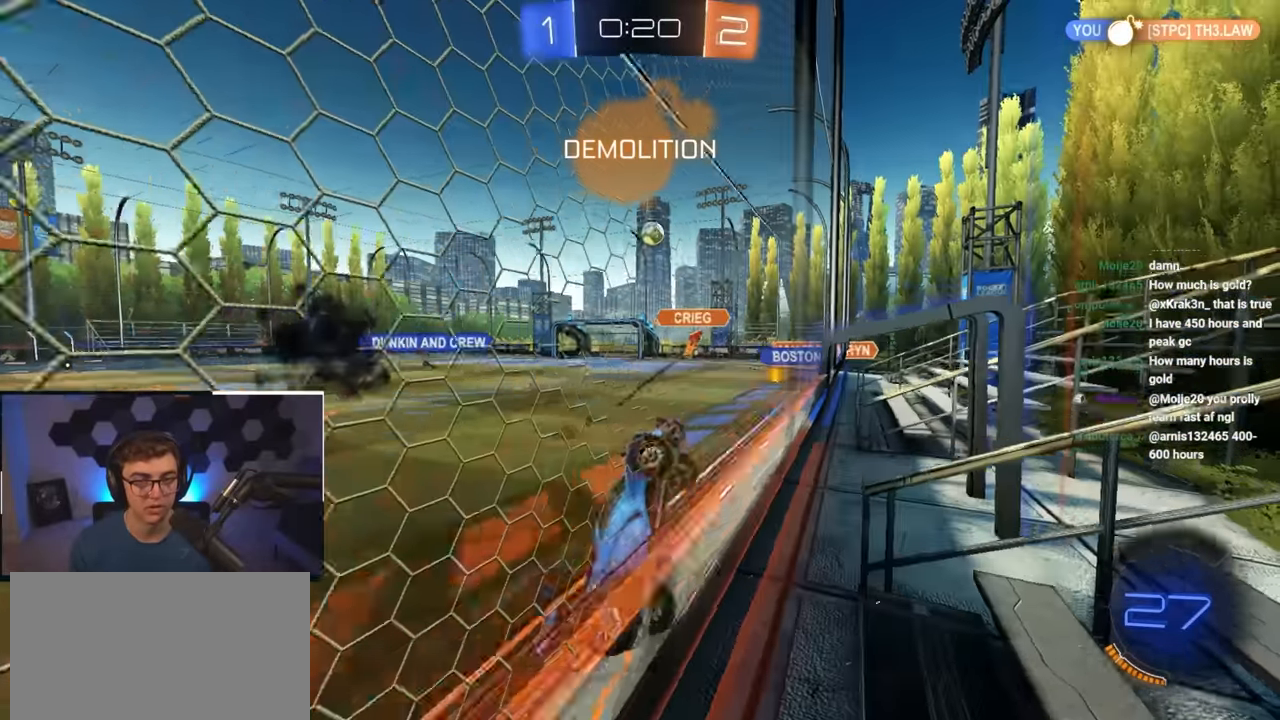
{"buttons": [], "left_stick": "up-left", "right_stick": "center", "events": [[33, "R1", "down"], [133, "R1", "up"]]}
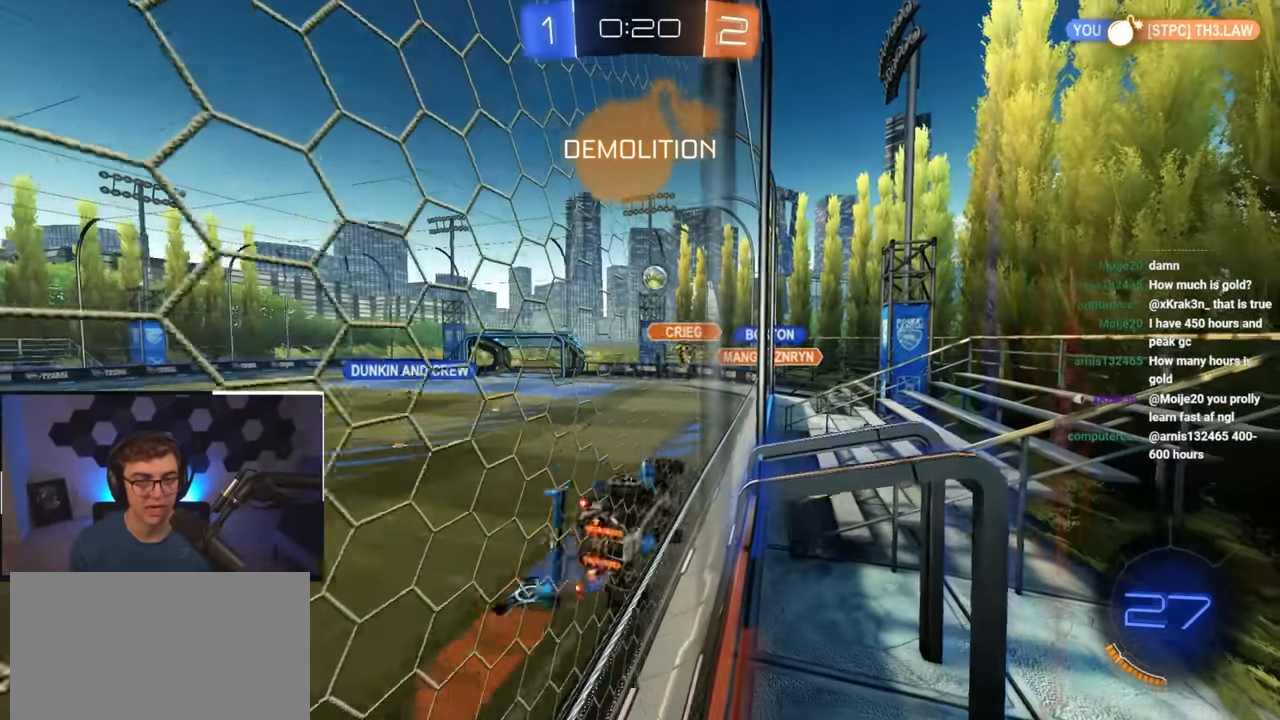
{"buttons": ["CROSS"], "left_stick": "down", "right_stick": "center", "events": [[17, "L2", "down"], [200, "CROSS", "down"], [217, "R1", "down"], [250, "L2", "up"], [250, "left_stick", "down"], [500, "R1", "up"]]}
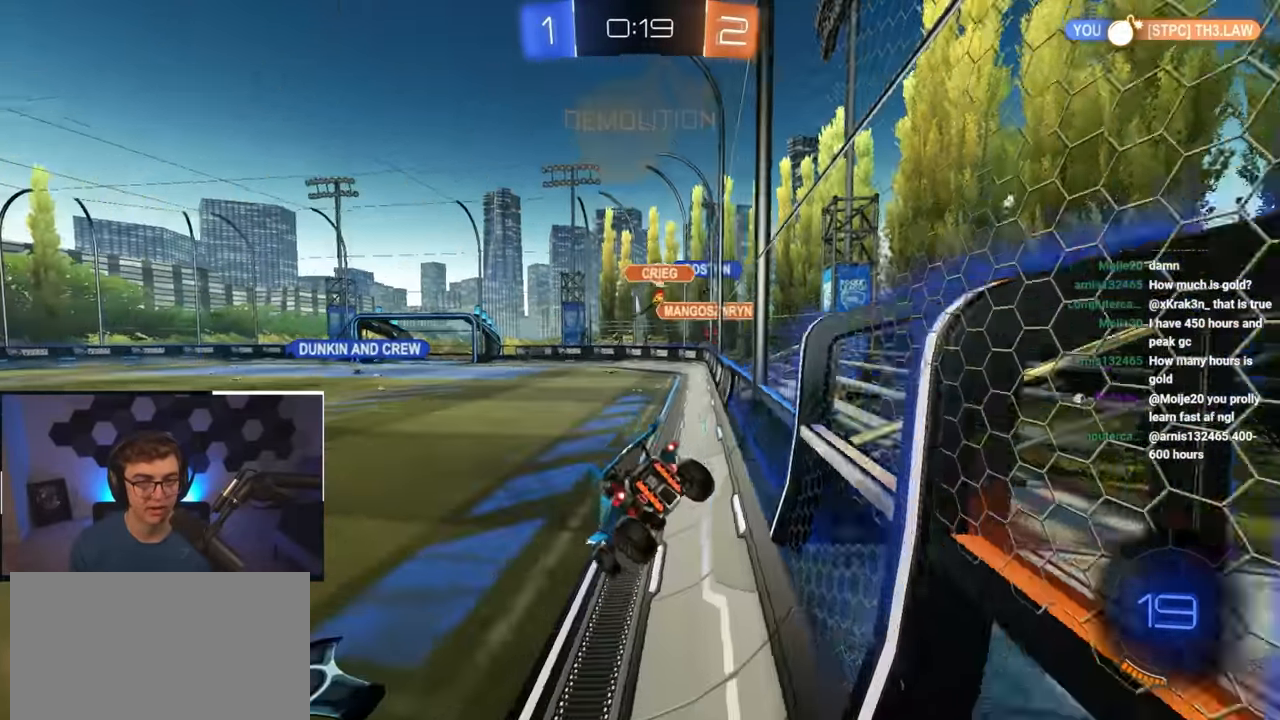
{"buttons": [], "left_stick": "up-left", "right_stick": "center", "events": [[33, "CROSS", "up"], [150, "left_stick", "up-left"], [250, "CROSS", "down"], [367, "CROSS", "up"]]}
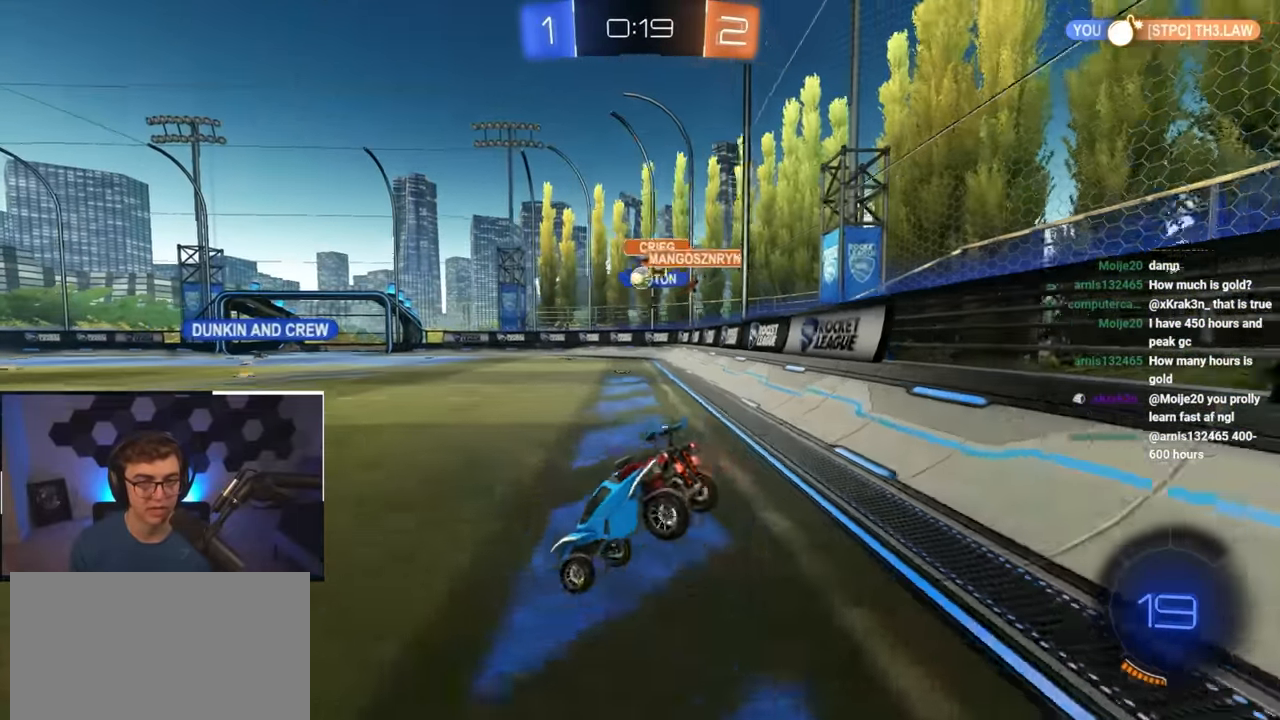
{"buttons": [], "left_stick": "down", "right_stick": "center", "events": [[100, "left_stick", "center"], [150, "left_stick", "down"], [250, "left_stick", "right"], [300, "left_stick", "up"], [417, "left_stick", "down"]]}
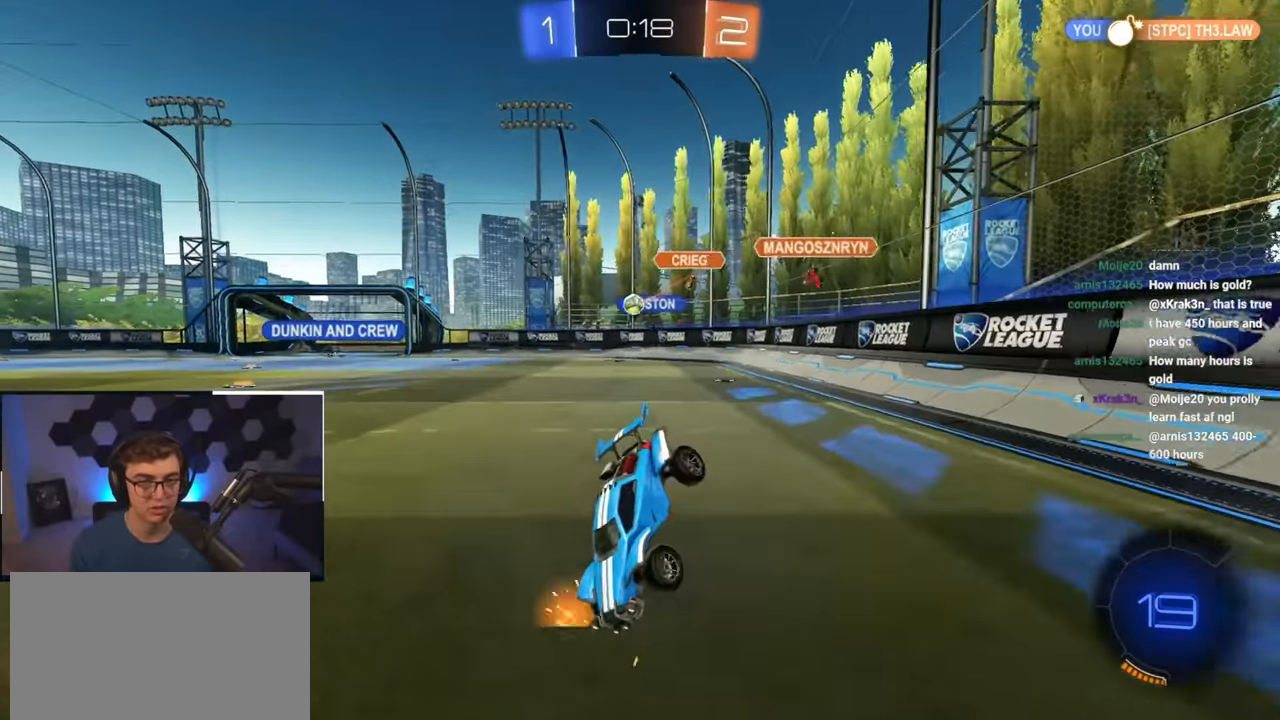
{"buttons": ["R1"], "left_stick": "down", "right_stick": "center", "events": [[67, "left_stick", "down-right"], [167, "R1", "down"], [267, "left_stick", "down"]]}
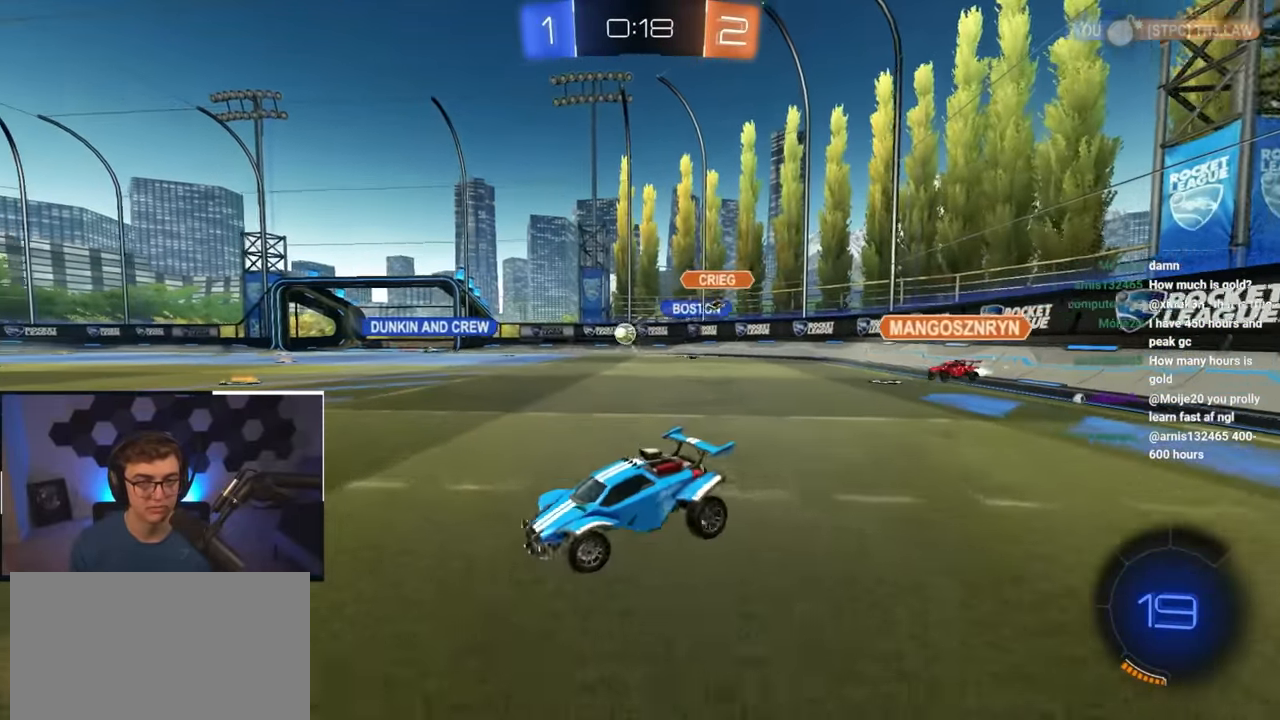
{"buttons": [], "left_stick": "up", "right_stick": "center", "events": [[67, "left_stick", "down-left"], [267, "left_stick", "up"], [283, "R1", "up"]]}
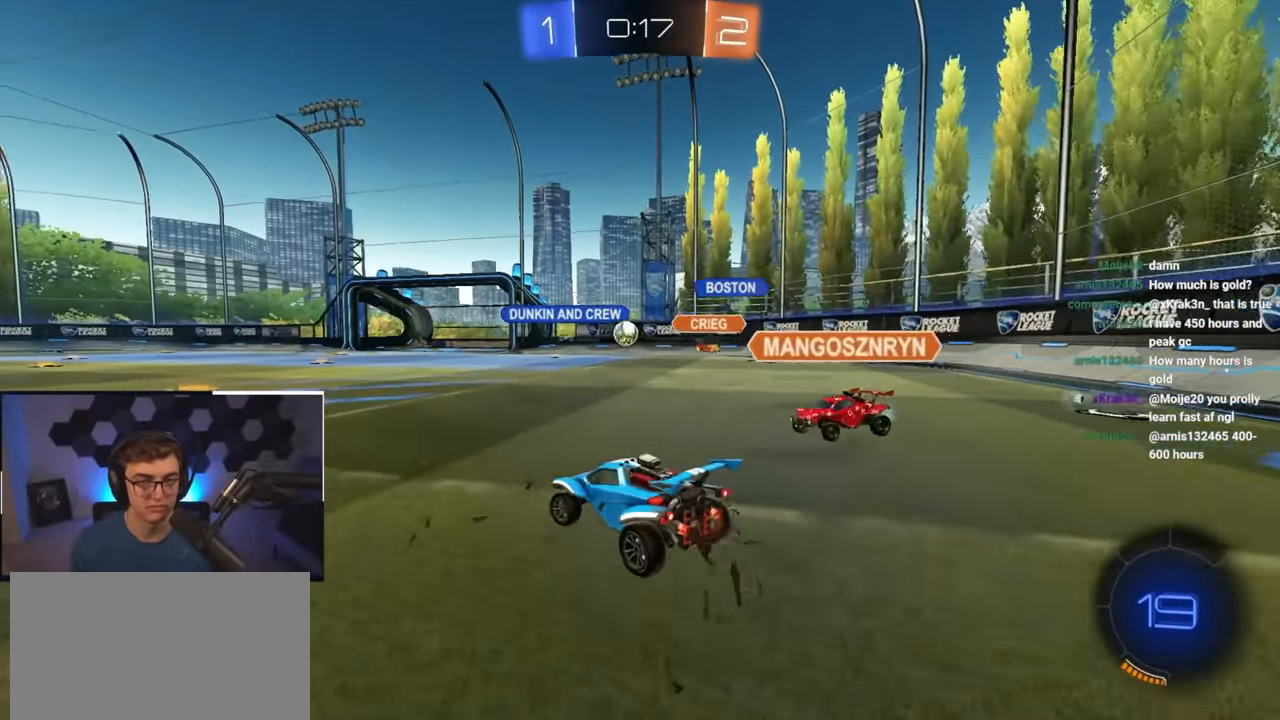
{"buttons": [], "left_stick": "up", "right_stick": "center", "events": []}
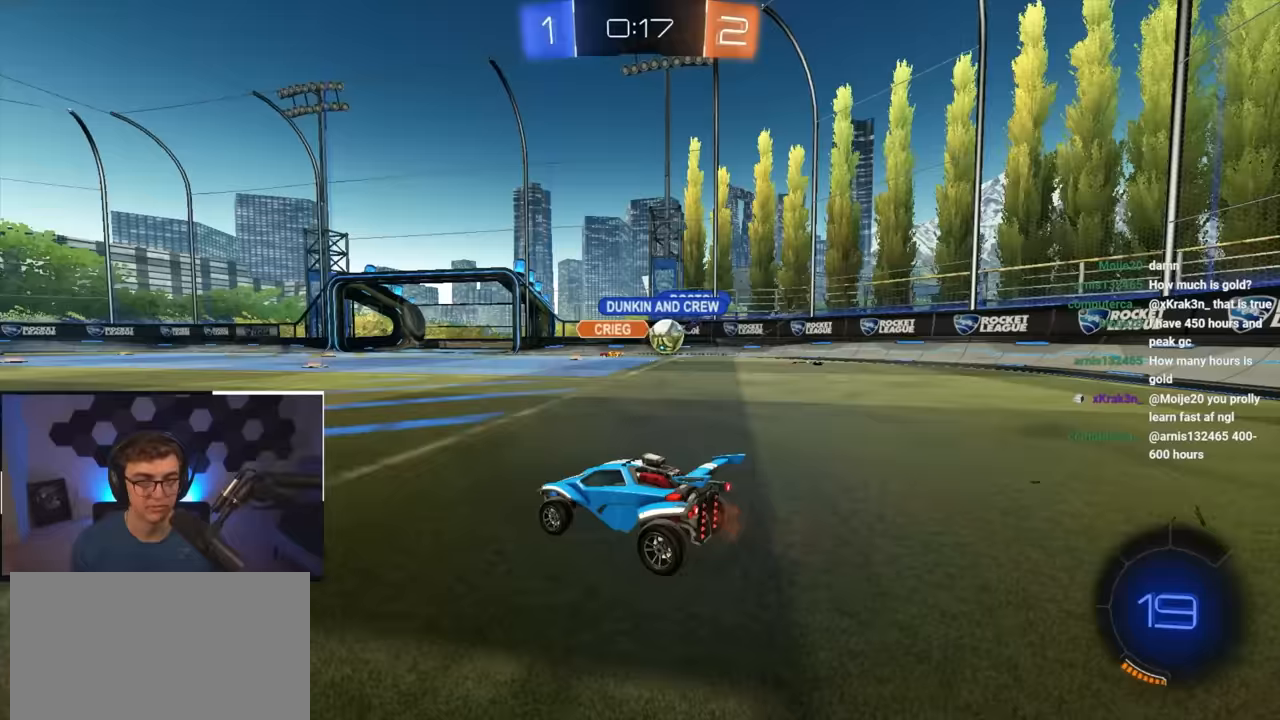
{"buttons": [], "left_stick": "up-left", "right_stick": "center", "events": [[433, "left_stick", "up-left"]]}